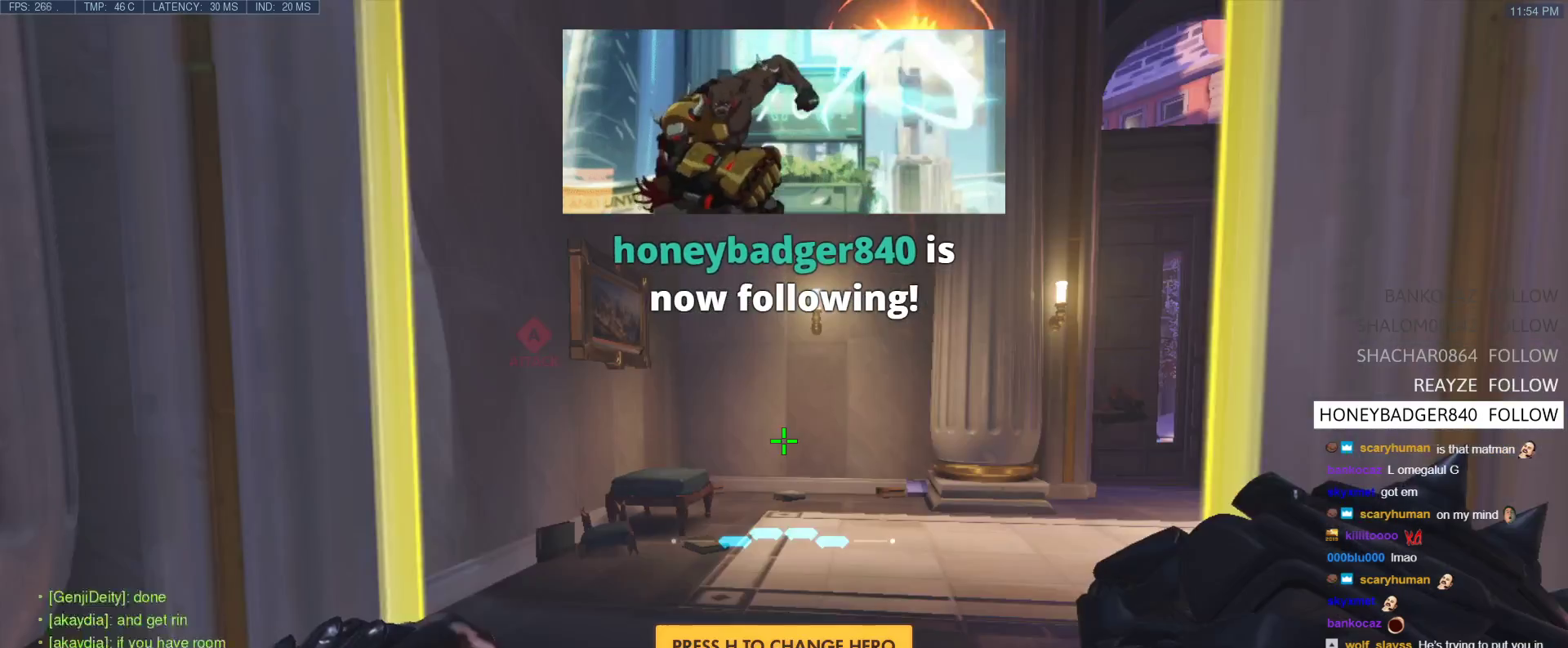
Gameplay with keyboard; each line is a JSON object with the keys held at the frame after it. "events" lists presses ("down") and releases ("up") of "1", "2", "3", "4", "5", "a", "alt", "b", "c", "caps_lock", "ctrl", "d", "e", "f", "g", "n", "q", "r", "s", "shift", "space", "t", "tab", "v", "w", "x" and "z" between this image and that frame as [ms after this image, input, new state], when the widget could be followed in between. No other keys are recorded. Mouse input is not recorded.
{"keys": ["a", "s"], "events": [[167, "a", "down"], [367, "space", "down"], [450, "s", "down"], [500, "space", "up"]]}
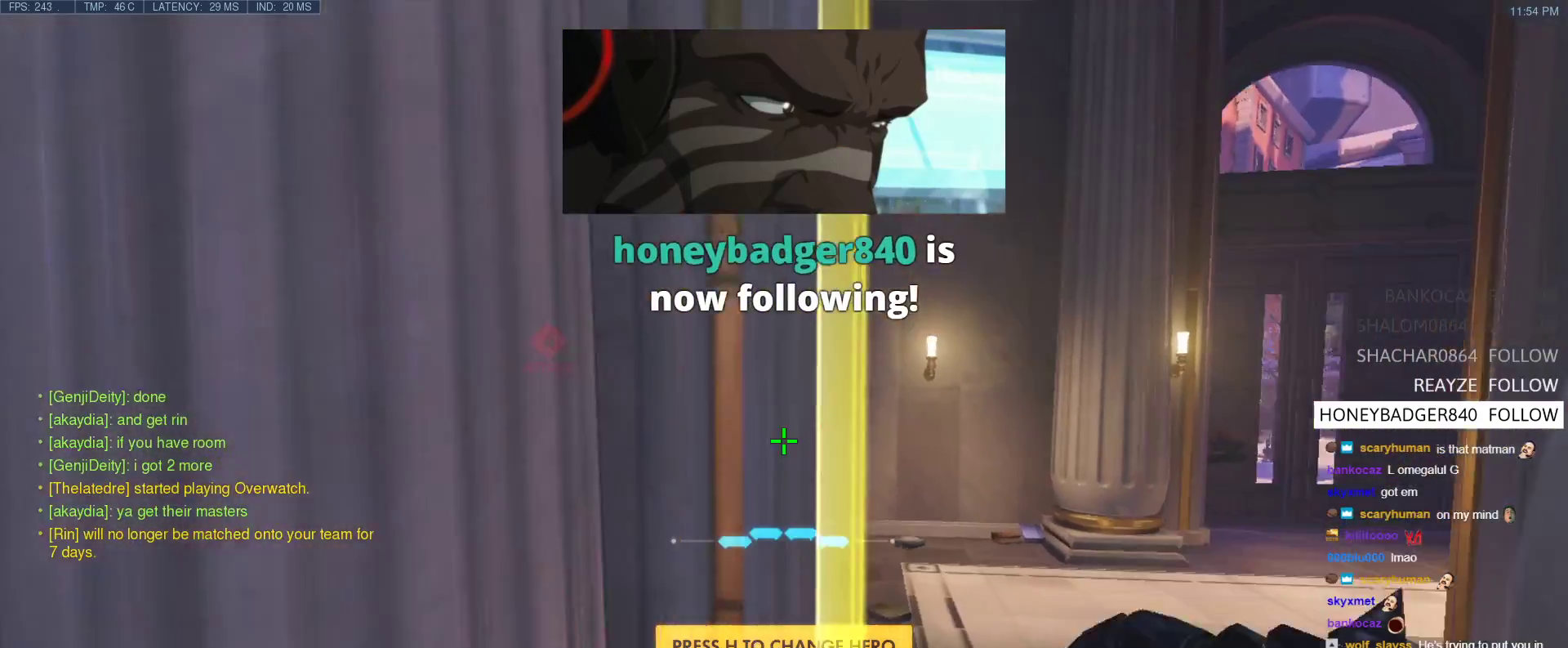
{"keys": [], "events": [[50, "a", "up"], [50, "s", "up"]]}
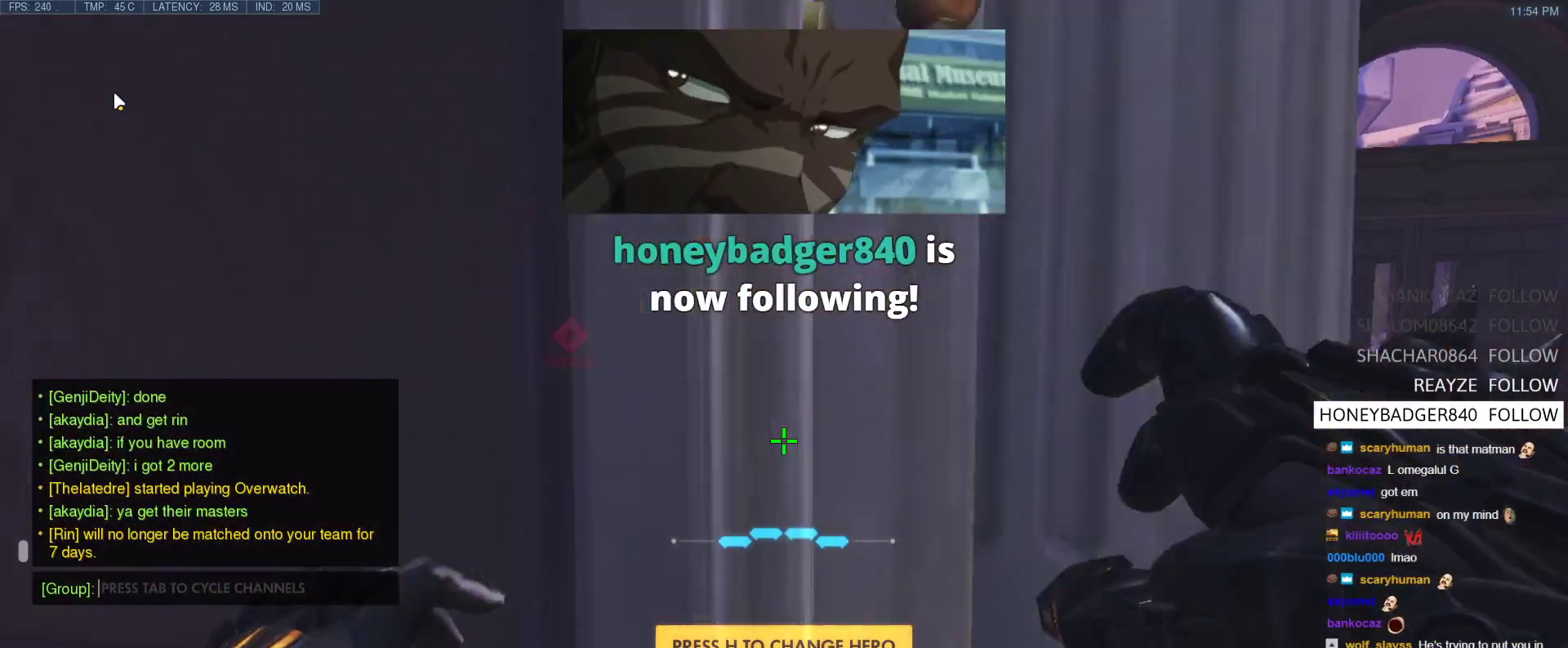
{"keys": ["space"], "events": [[483, "space", "down"]]}
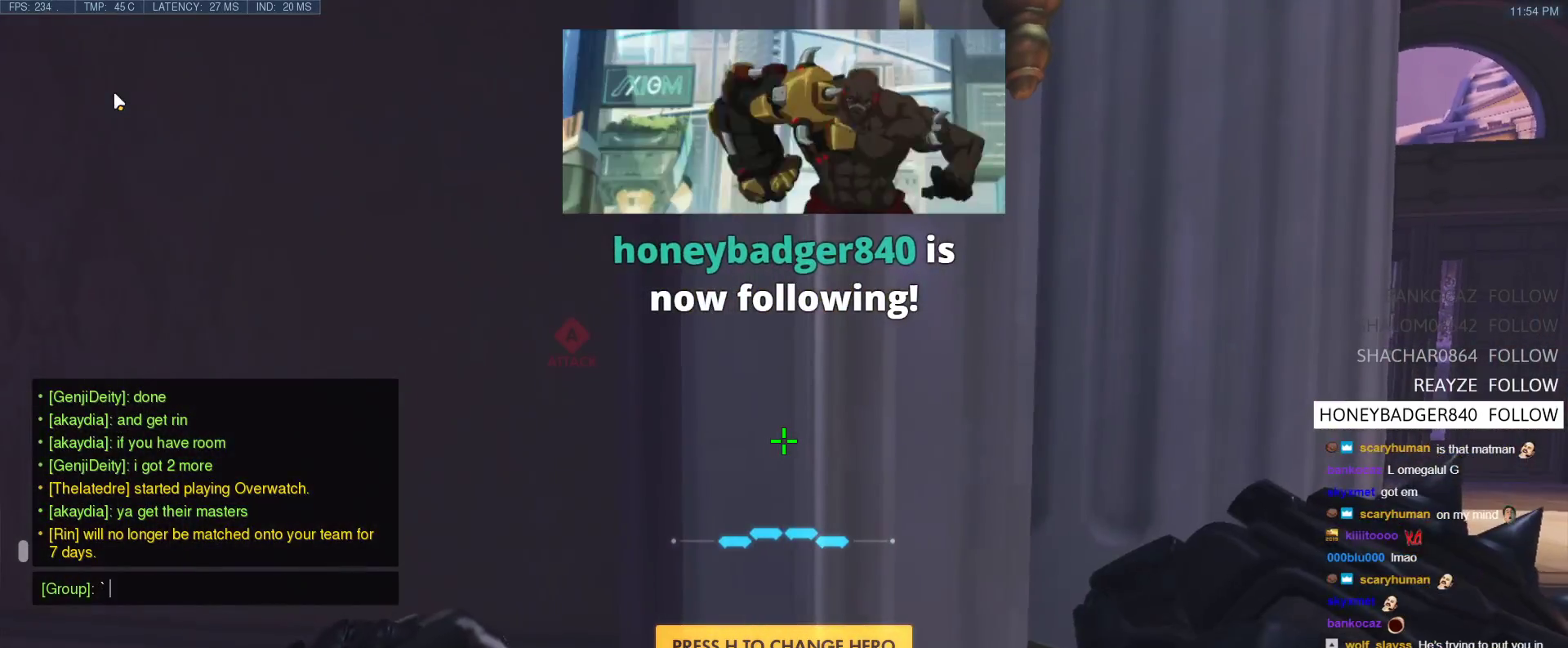
{"keys": ["1"], "events": [[83, "space", "up"], [500, "1", "down"]]}
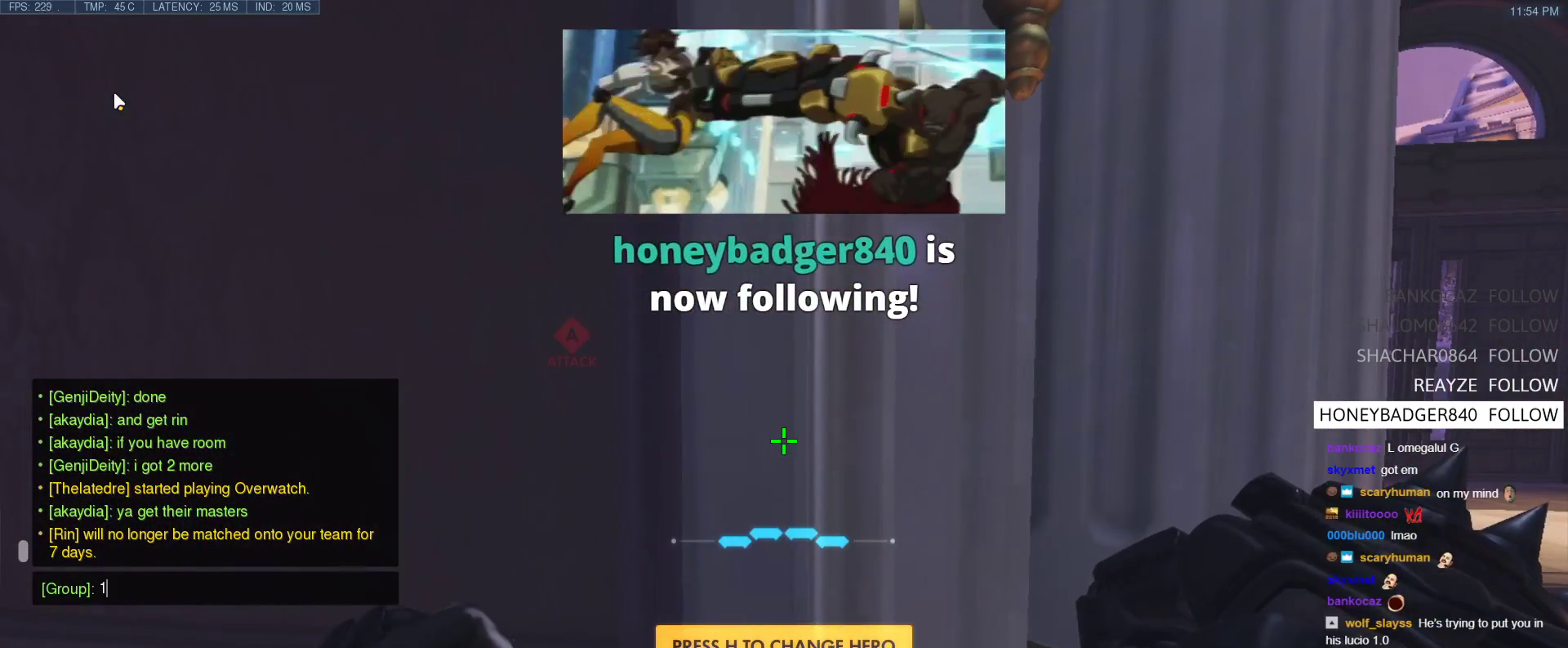
{"keys": [], "events": [[100, "1", "up"], [283, "space", "down"], [383, "space", "up"]]}
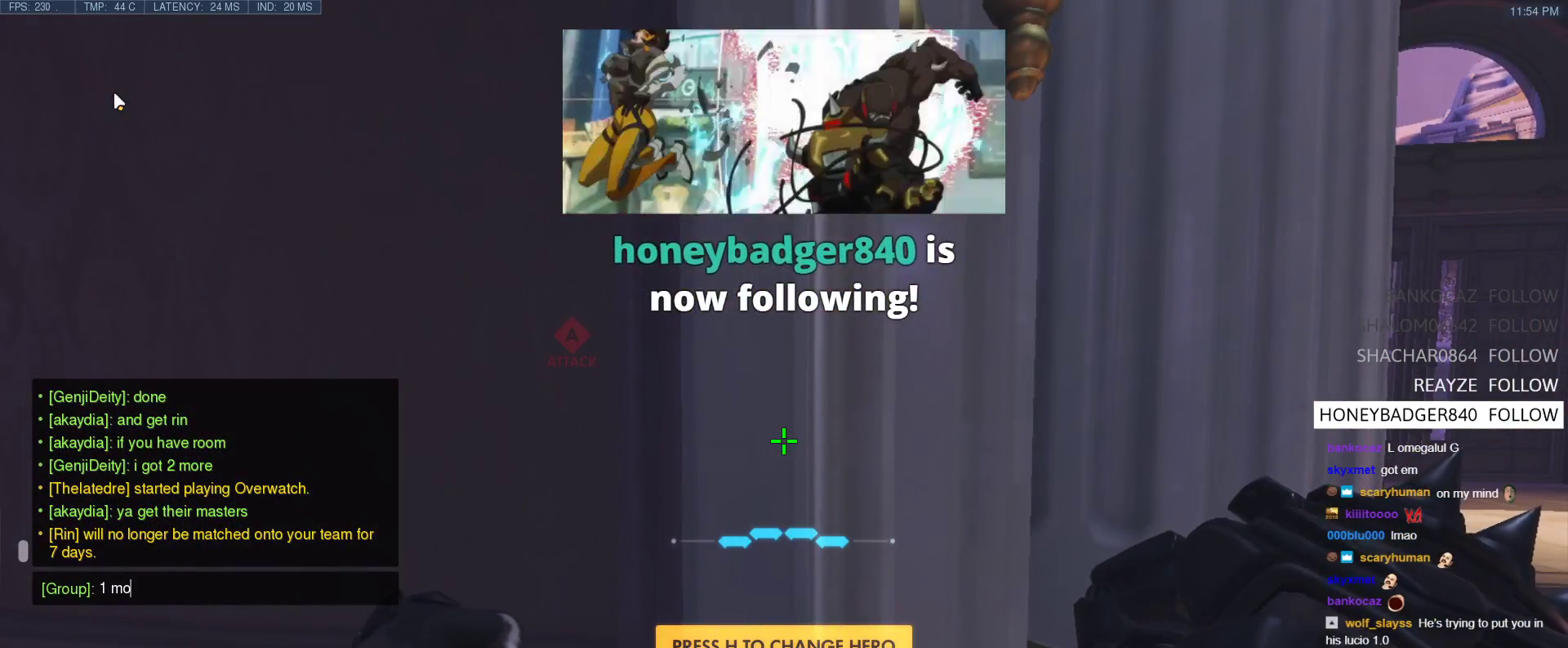
{"keys": ["t"], "events": [[67, "r", "down"], [117, "e", "down"], [150, "r", "up"], [150, "space", "down"], [200, "e", "up"], [250, "s", "down"], [300, "space", "up"], [350, "s", "up"], [483, "t", "down"]]}
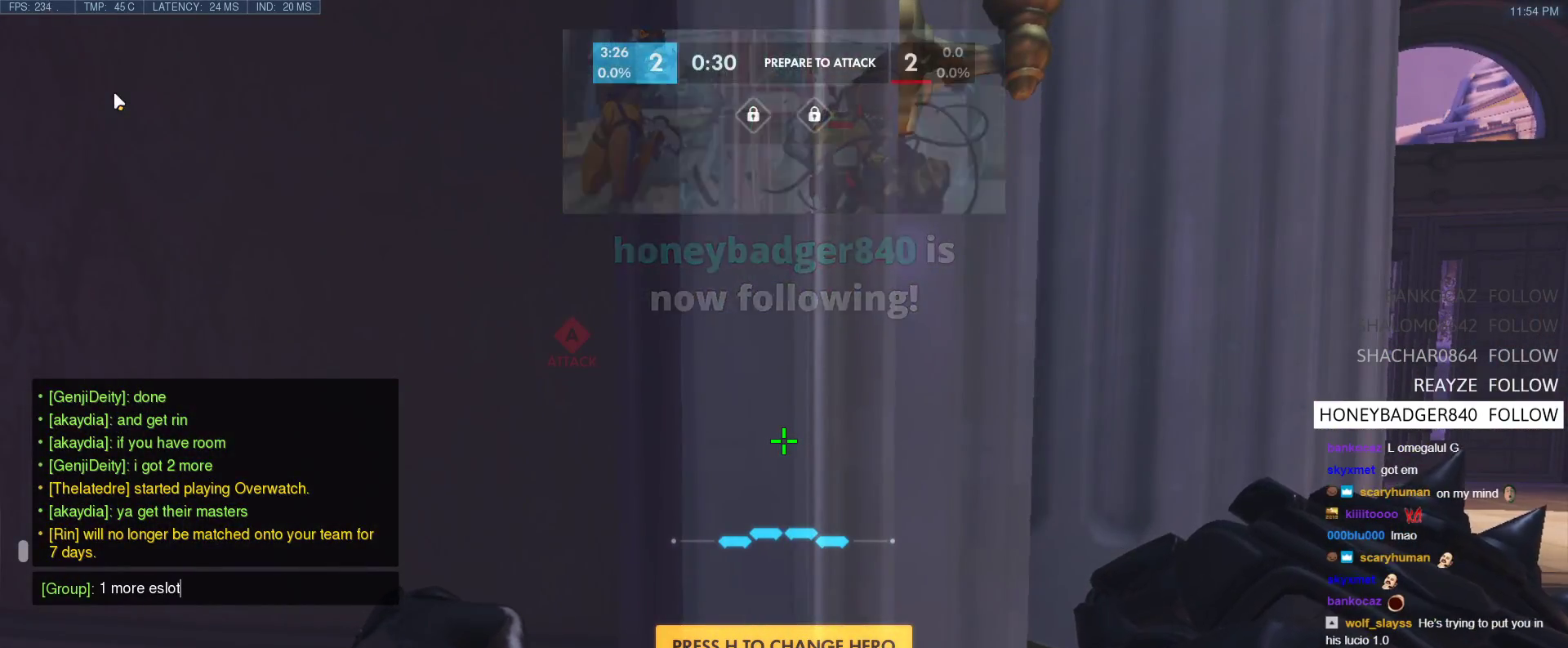
{"keys": ["a"], "events": [[33, "t", "up"], [217, "a", "down"]]}
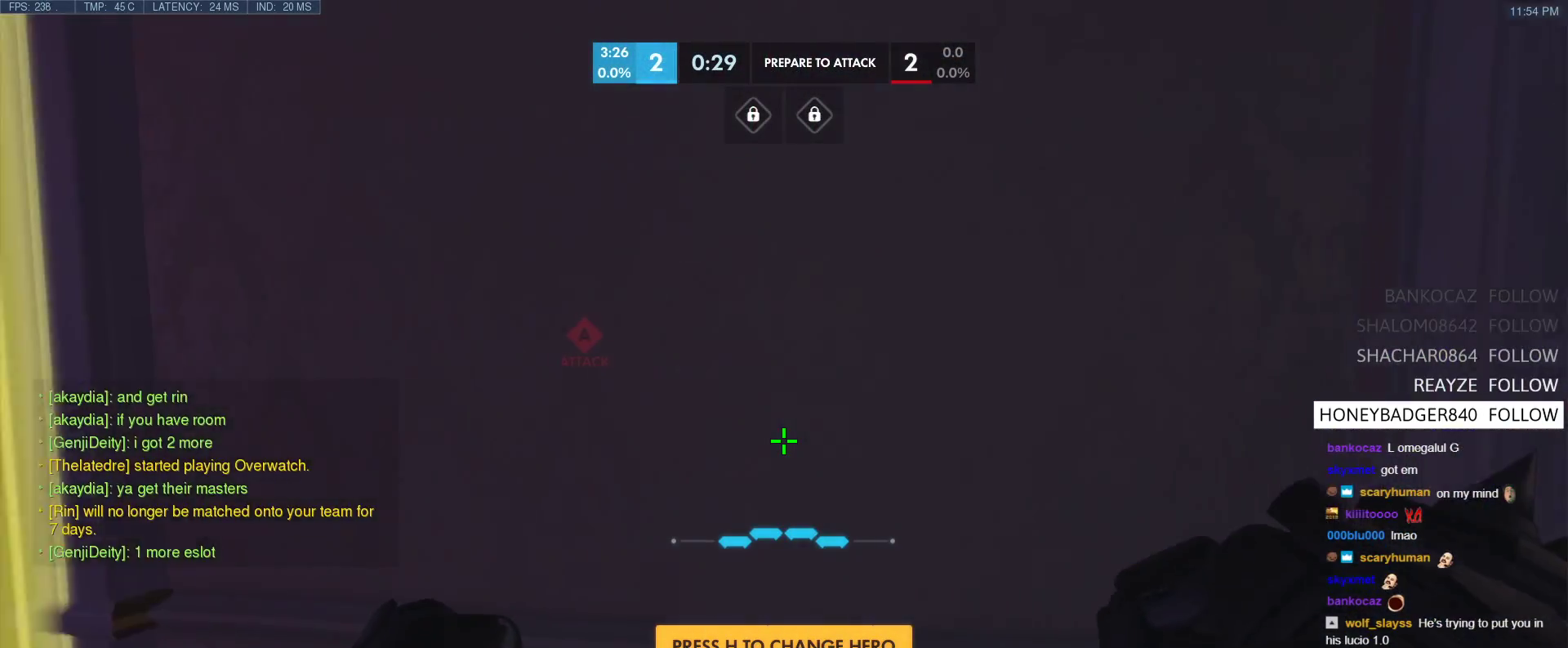
{"keys": ["a"], "events": []}
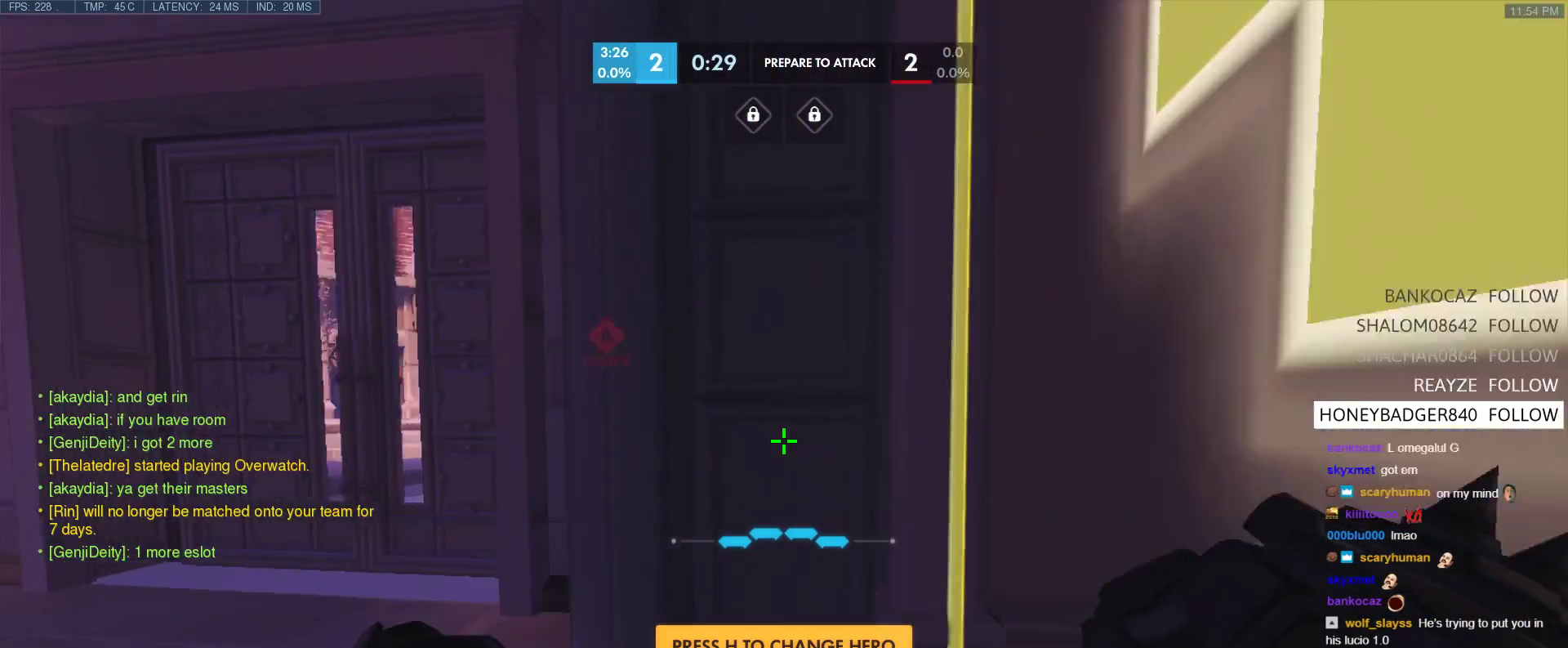
{"keys": ["a", "w"], "events": [[300, "w", "down"]]}
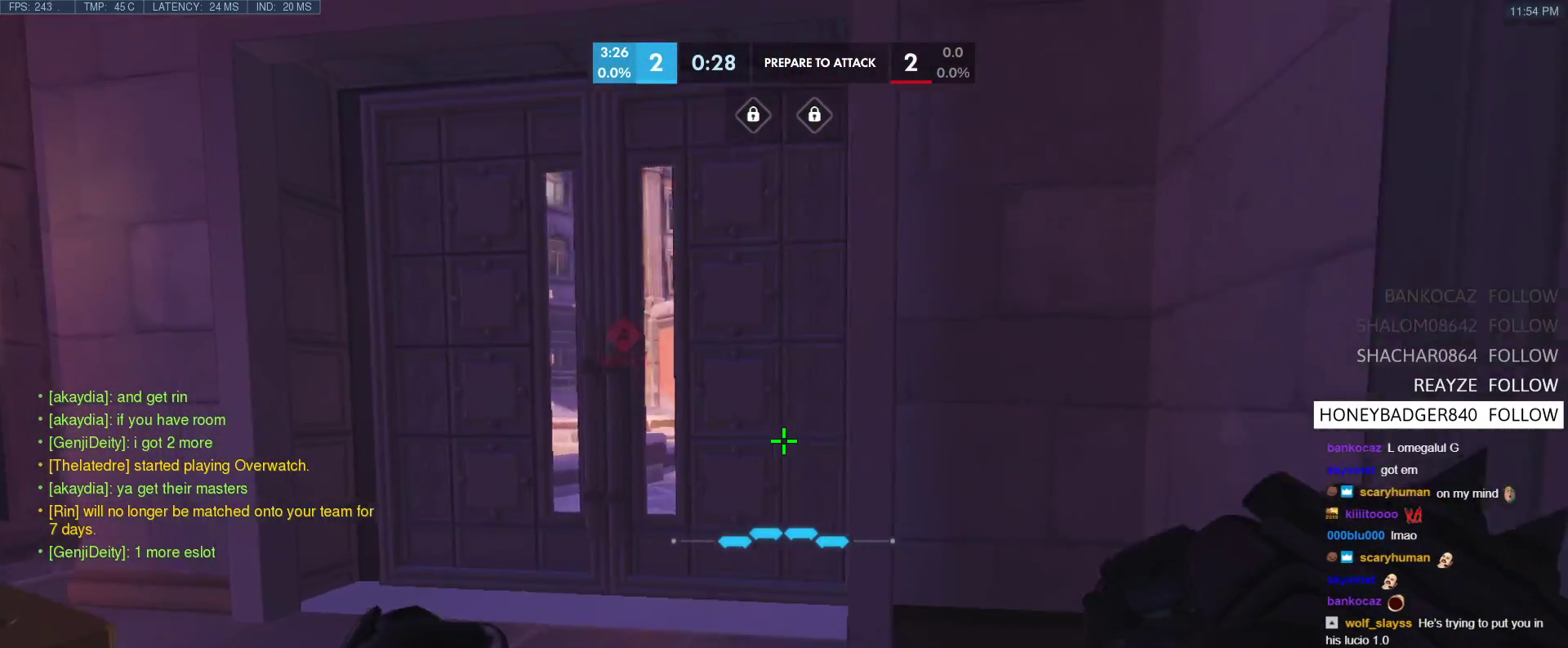
{"keys": [], "events": [[83, "space", "down"], [83, "w", "up"], [217, "space", "up"], [367, "a", "up"], [367, "s", "down"], [500, "s", "up"]]}
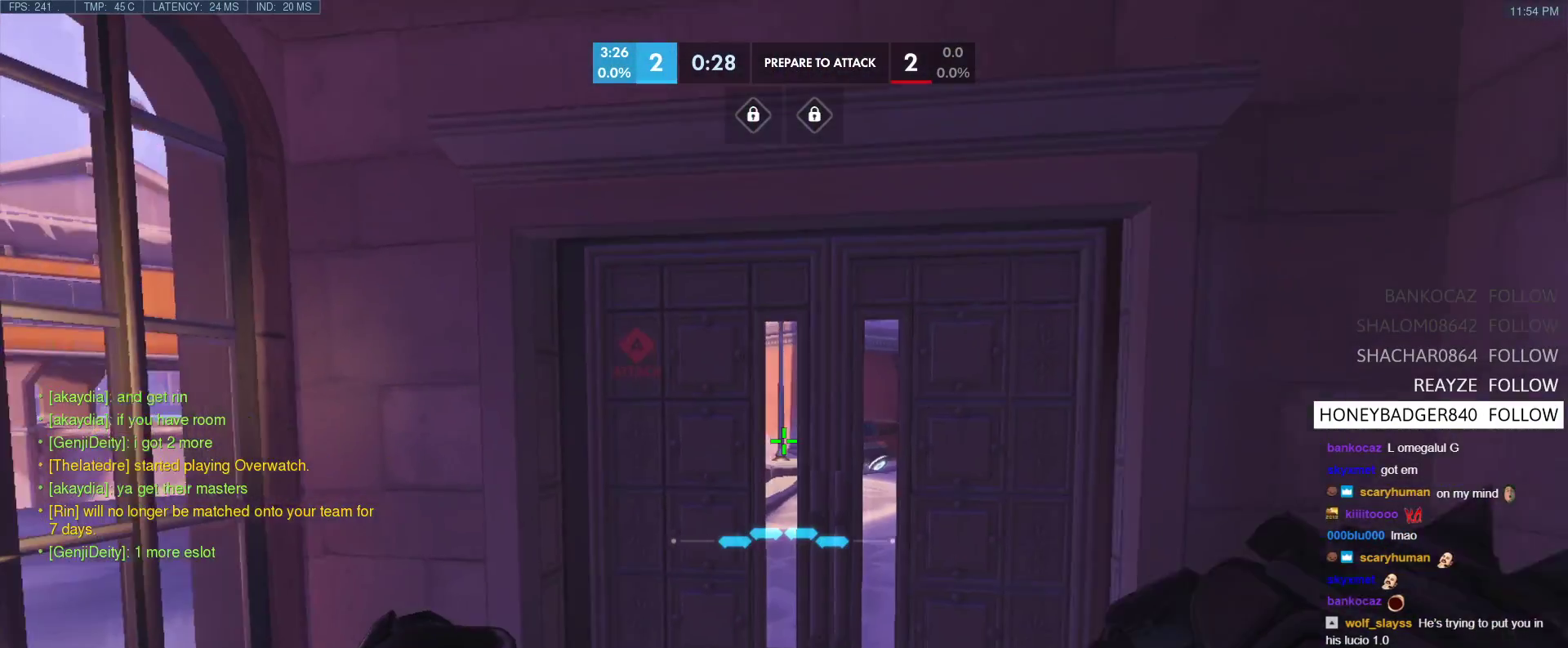
{"keys": [], "events": []}
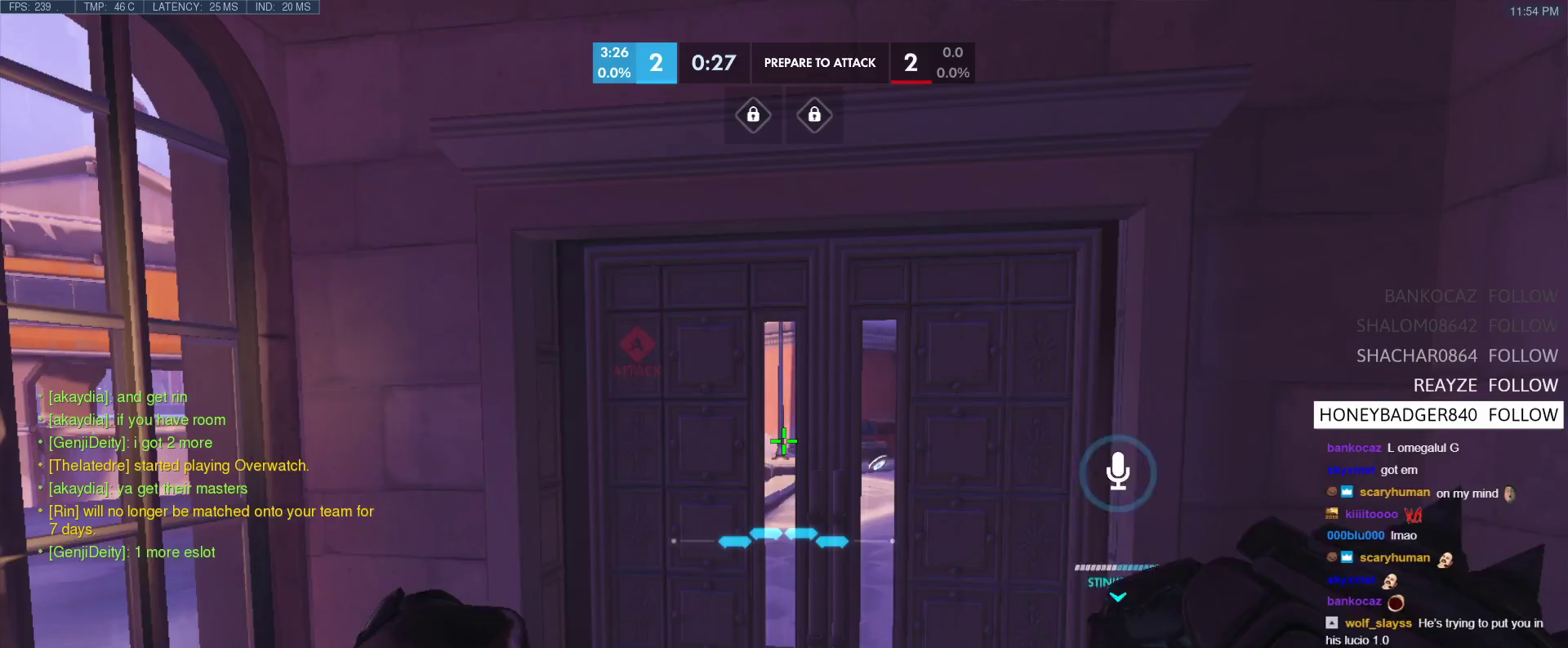
{"keys": [], "events": []}
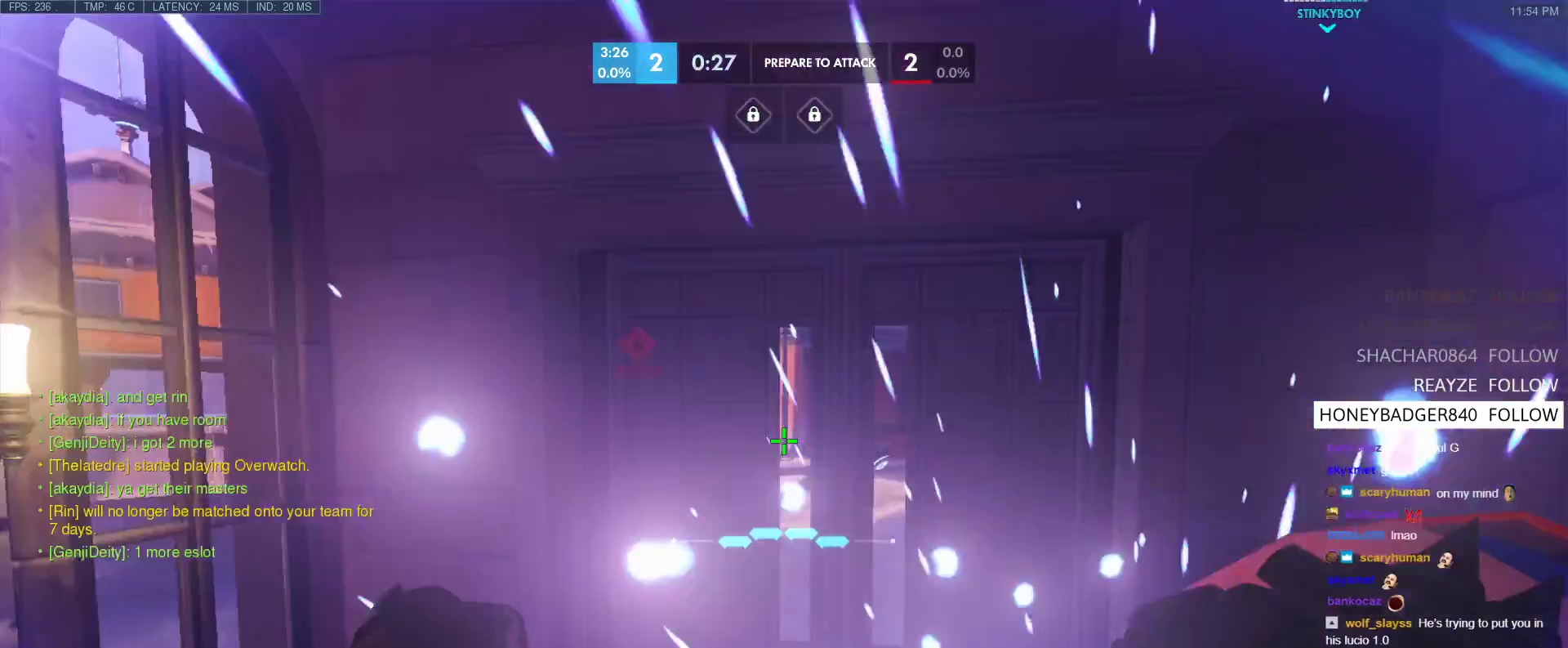
{"keys": [], "events": []}
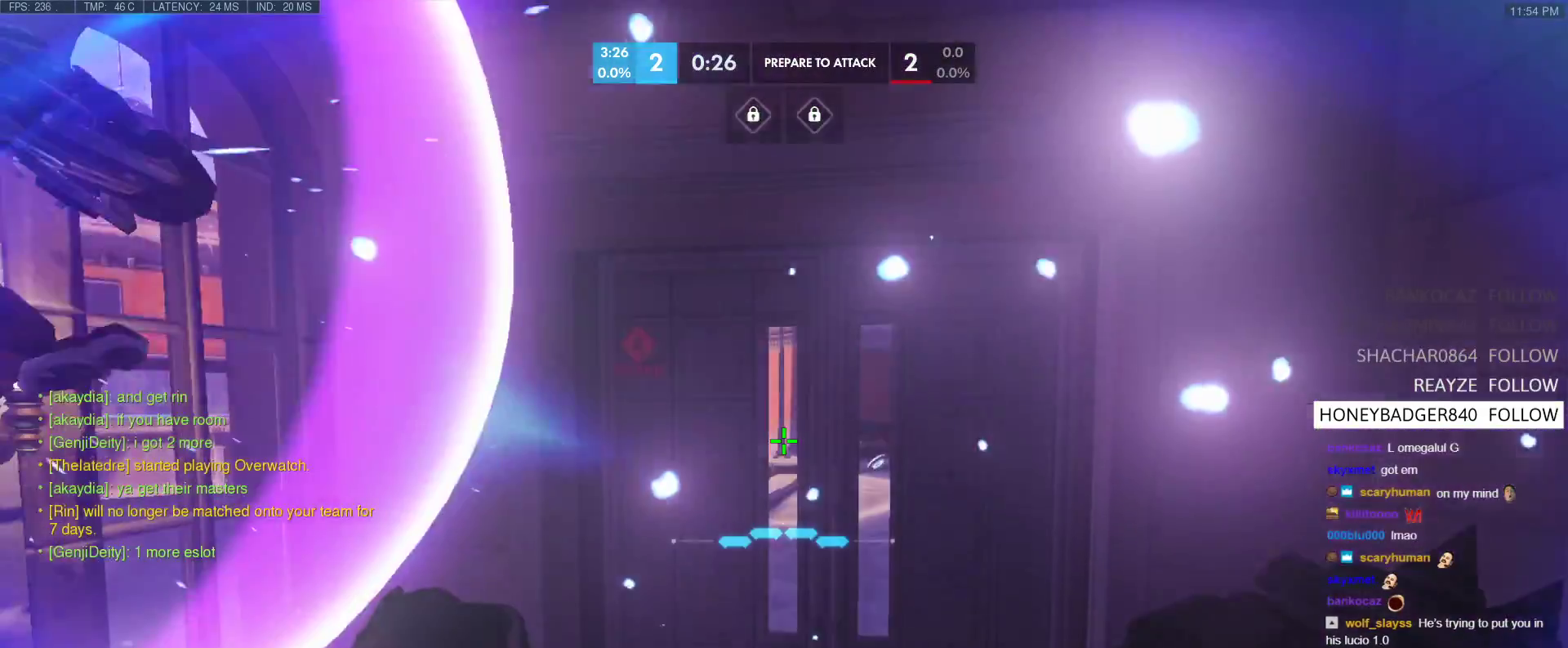
{"keys": [], "events": []}
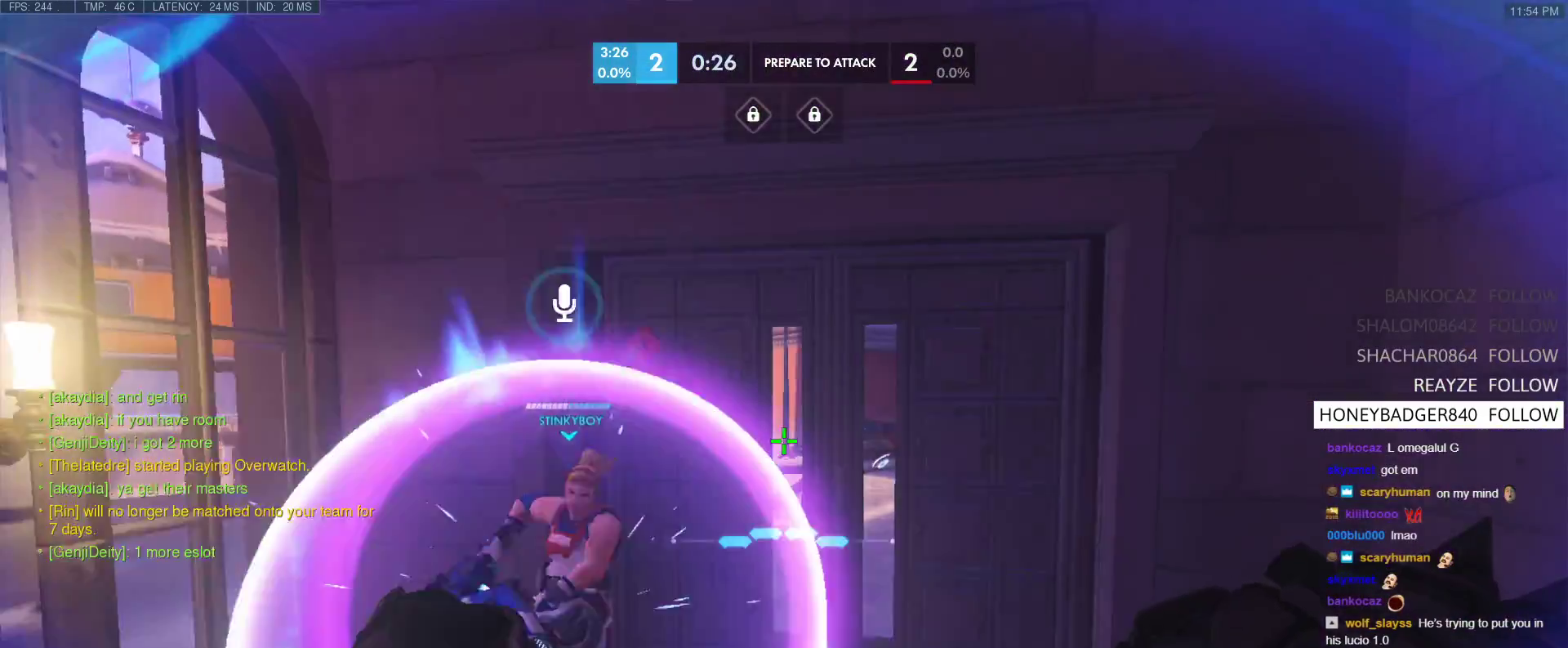
{"keys": [], "events": [[200, "v", "down"], [300, "v", "up"]]}
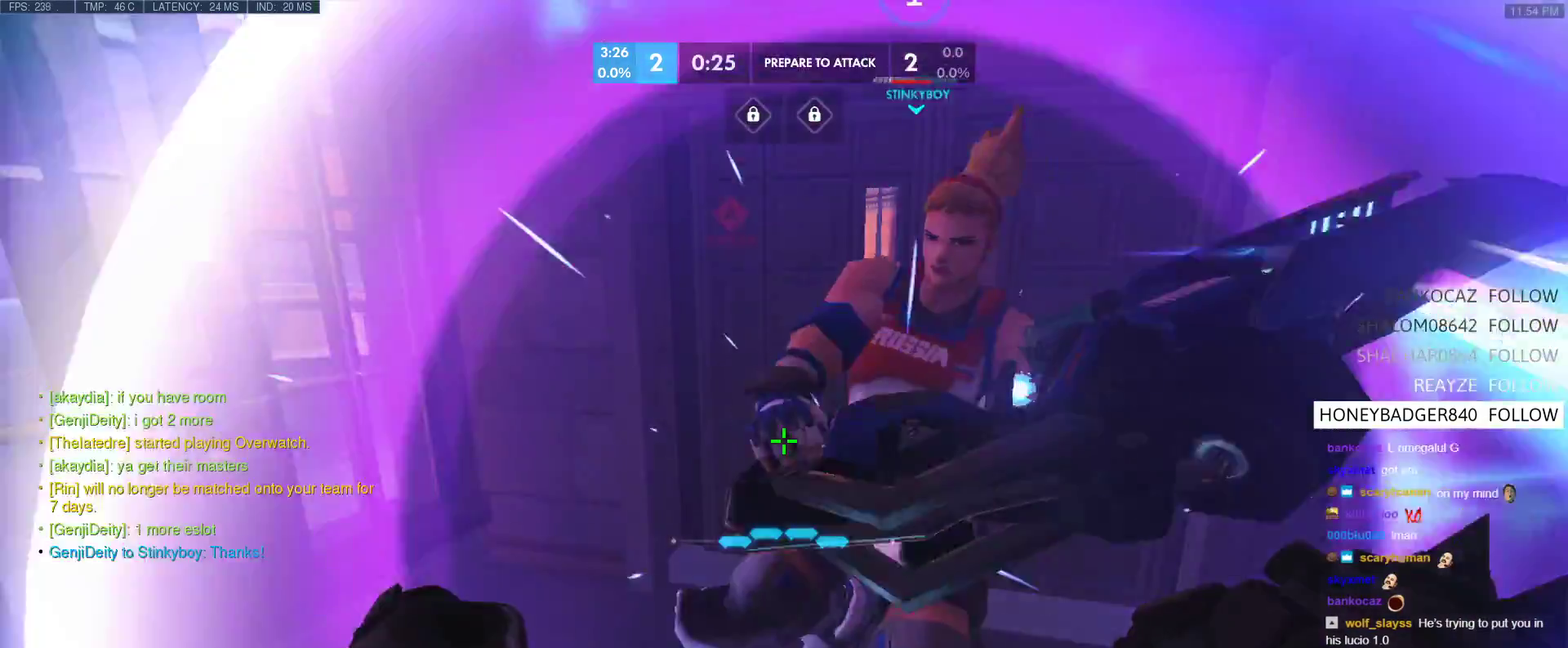
{"keys": ["c"], "events": [[217, "c", "down"]]}
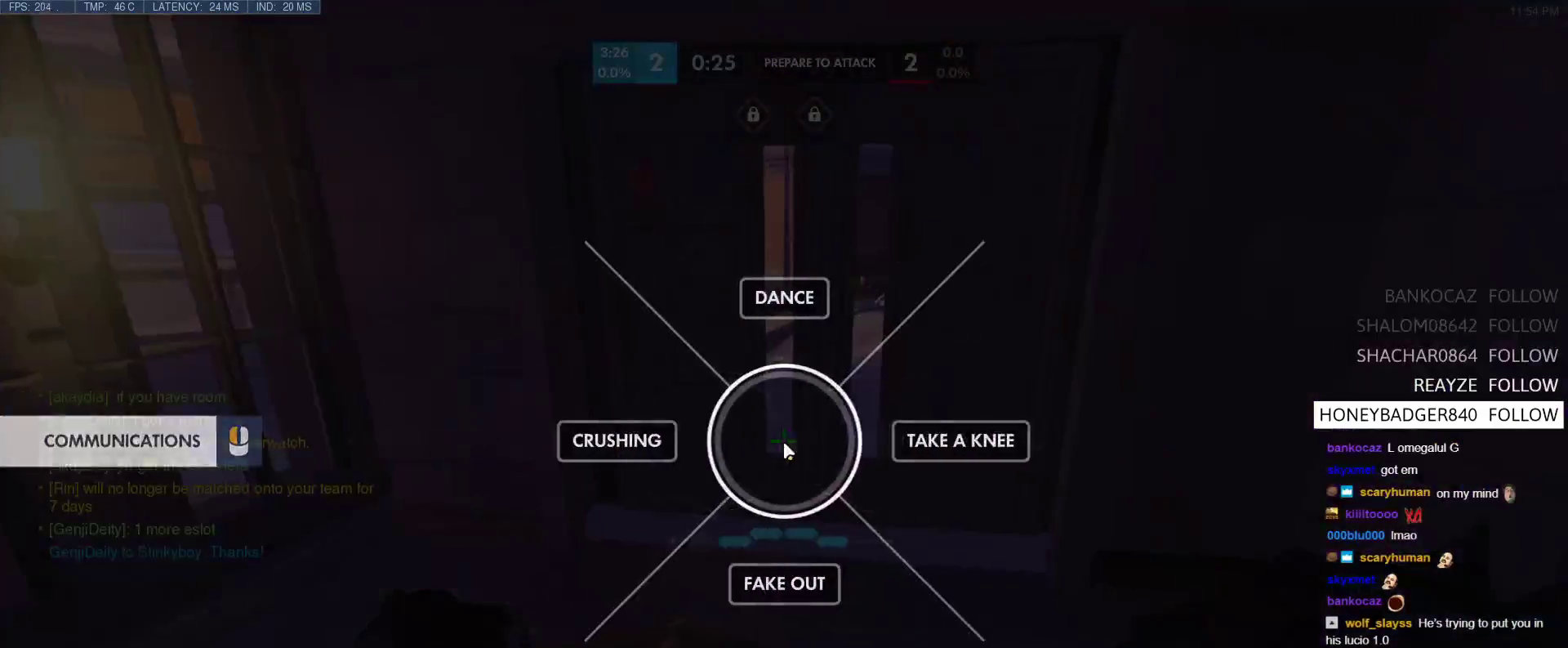
{"keys": ["c"], "events": []}
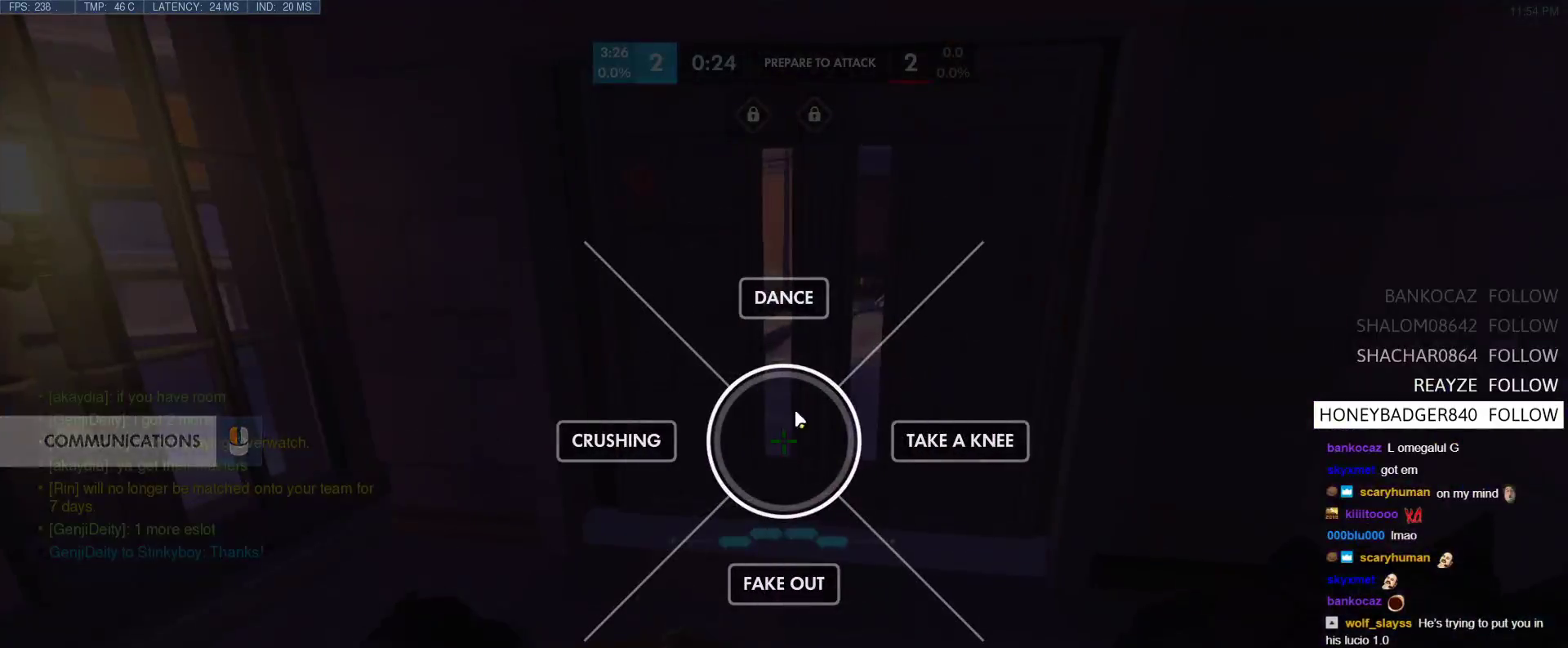
{"keys": ["c"], "events": []}
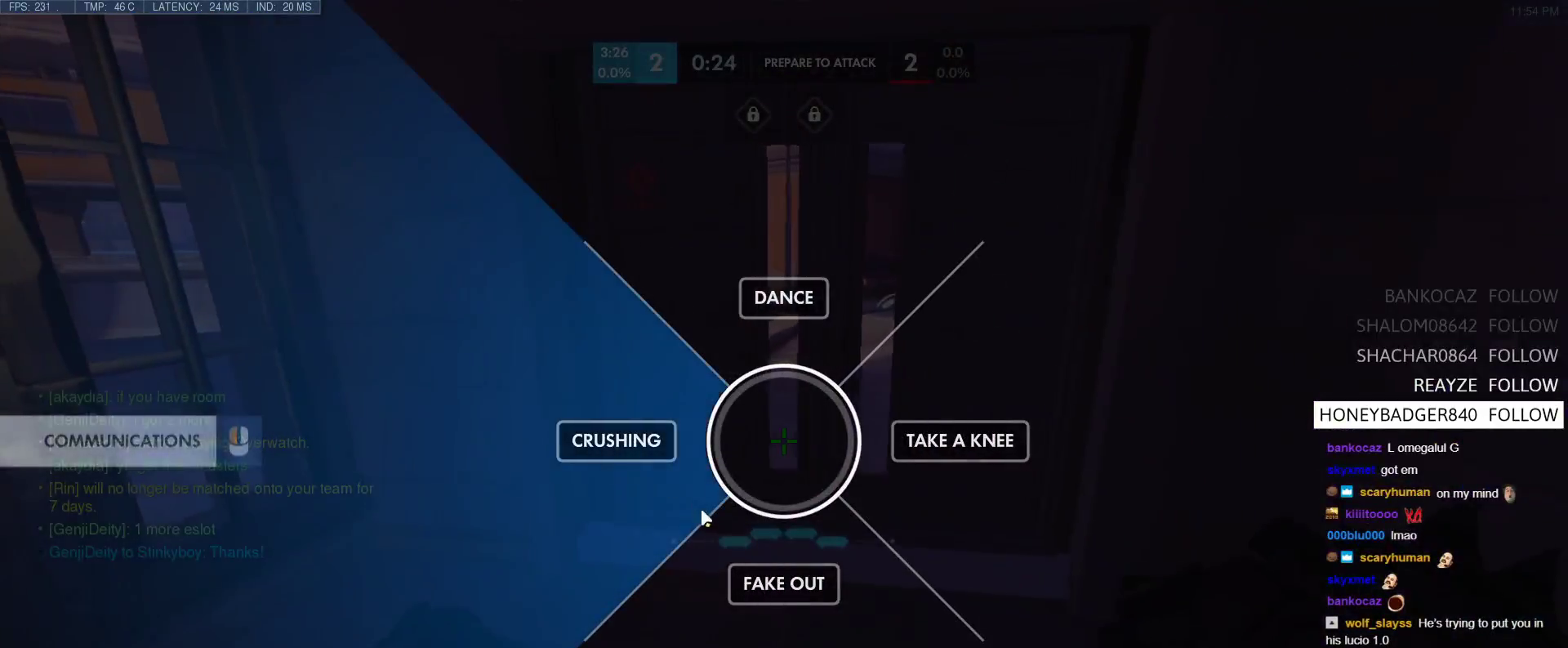
{"keys": ["c"], "events": []}
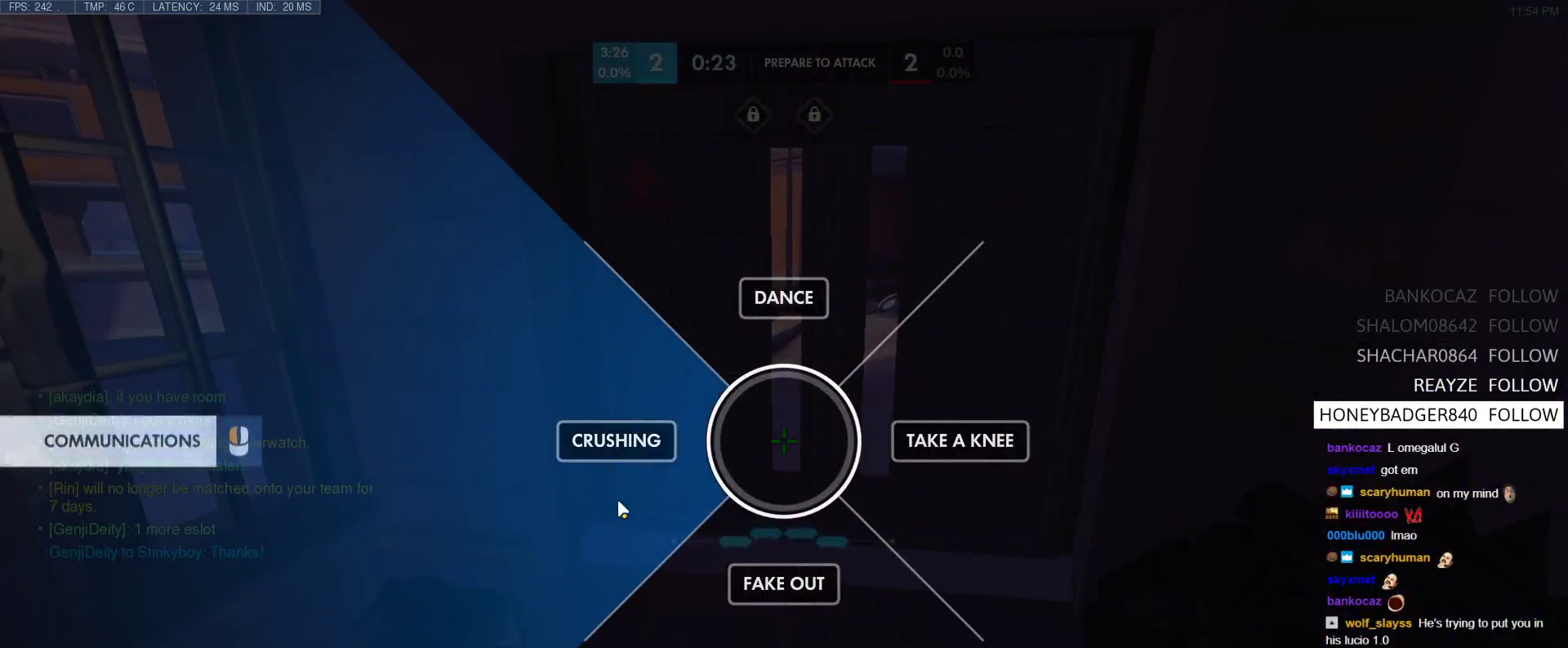
{"keys": [], "events": [[183, "c", "up"]]}